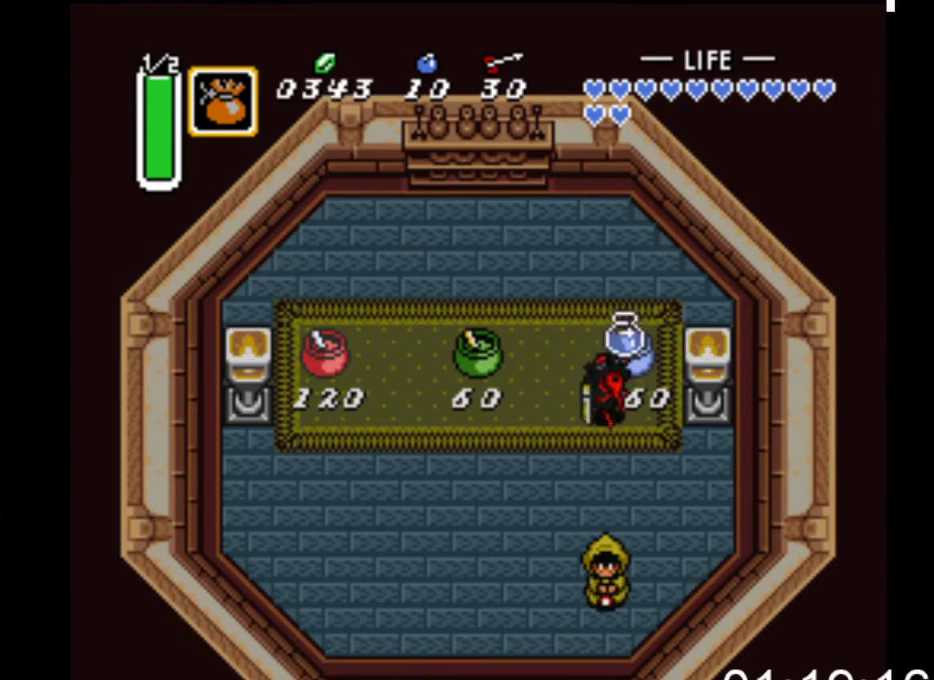
Gameplay with a controller (Xbox layout); each line is a JSON object with the inputs held at the frame after it. "events" lists button and stick changes between this image and that frame as [ms after this image, input, new state], when the widget could be followed in between. Not read: left_stick right_stick.
{"buttons": ["DPAD_DOWN", "DPAD_LEFT"], "events": []}
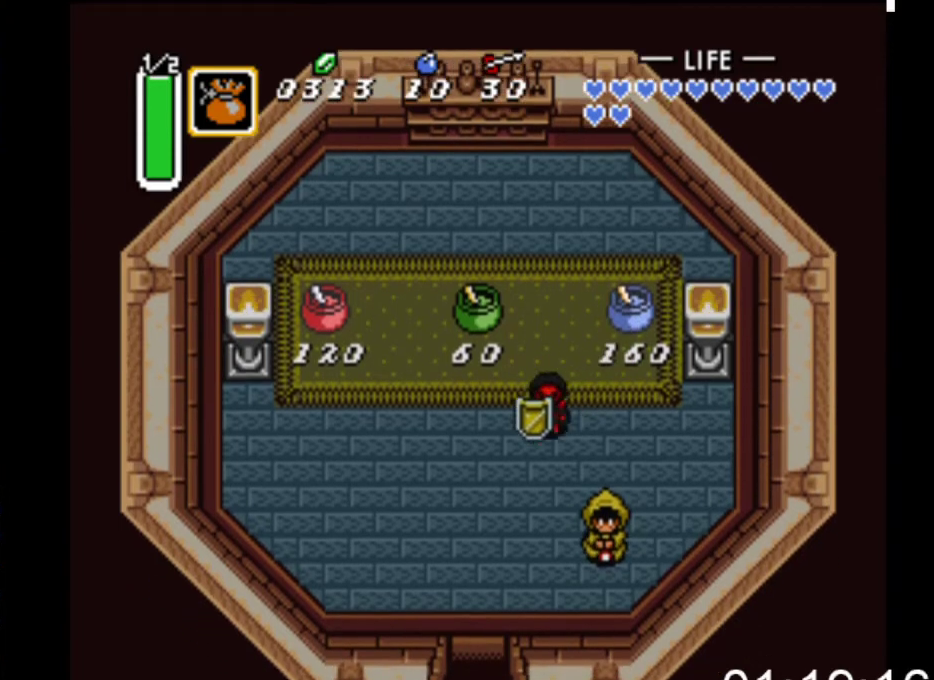
{"buttons": ["B", "DPAD_DOWN"], "events": [[333, "DPAD_LEFT", "up"], [367, "B", "down"]]}
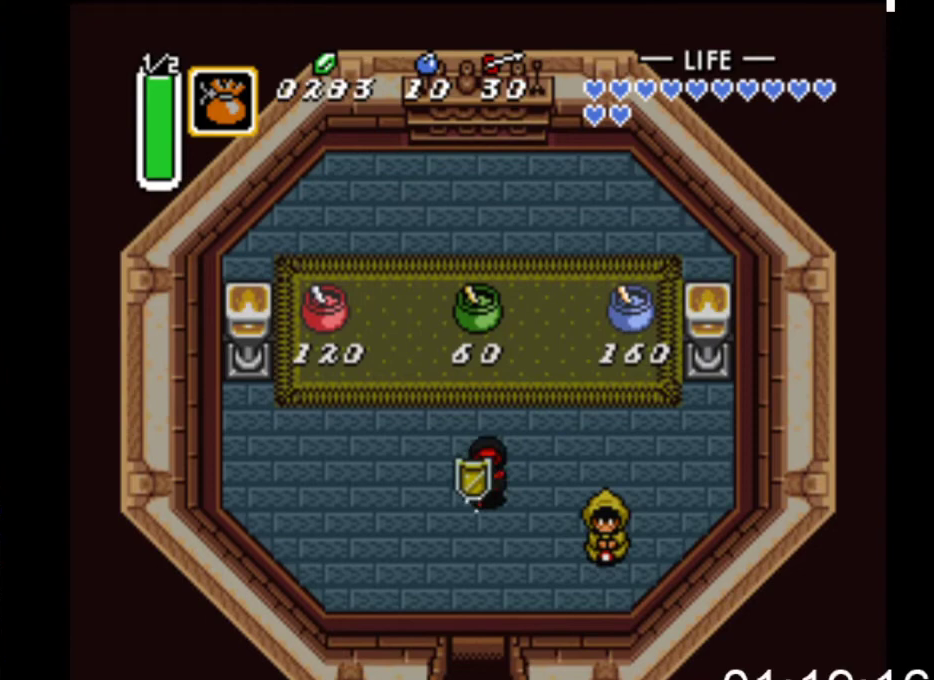
{"buttons": ["B", "DPAD_DOWN"], "events": []}
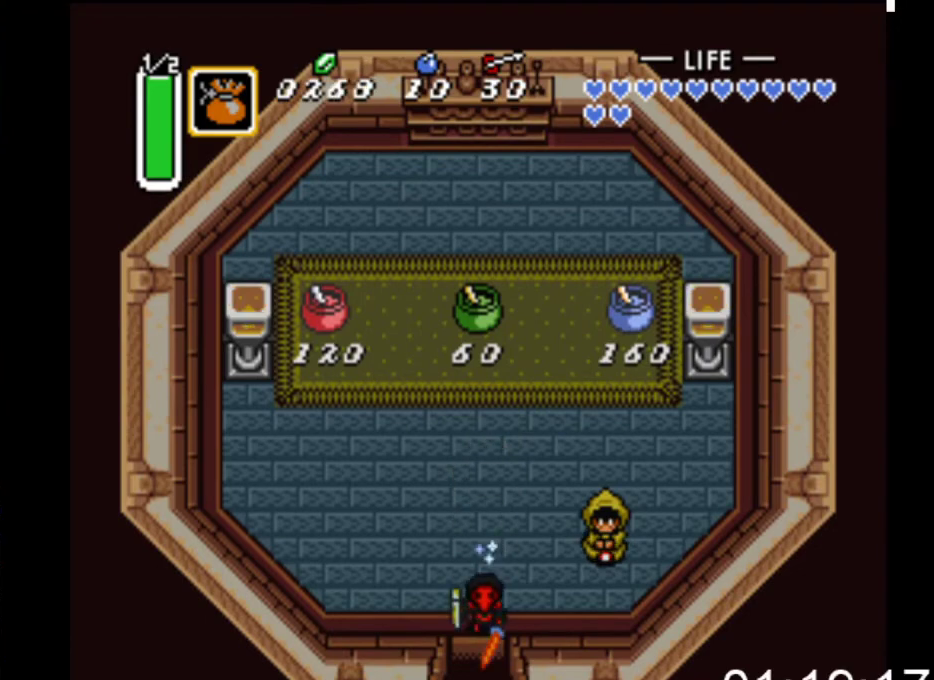
{"buttons": ["B", "DPAD_DOWN"], "events": []}
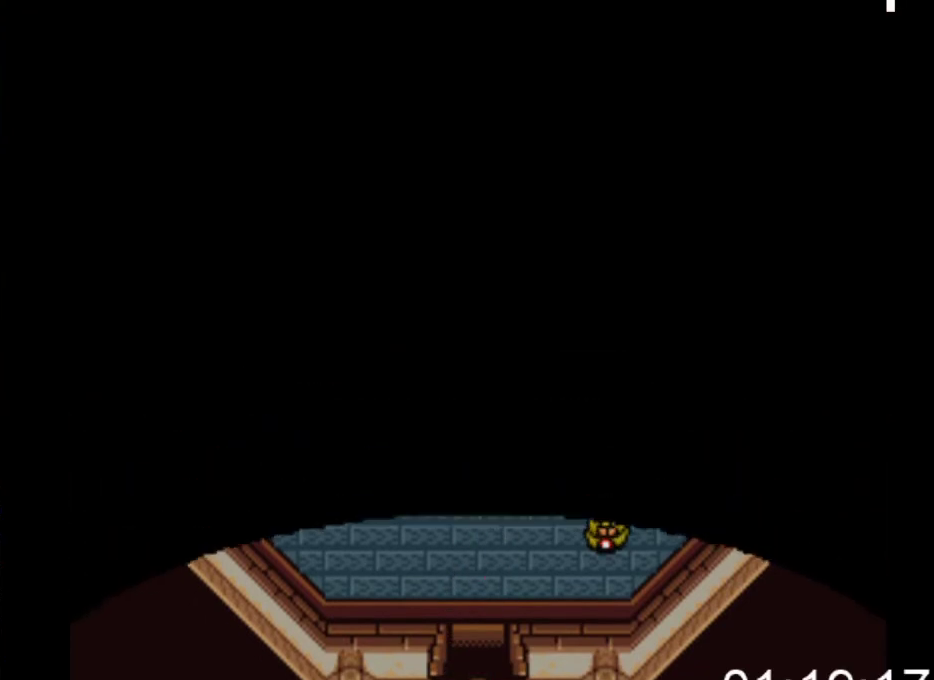
{"buttons": ["DPAD_DOWN"], "events": [[233, "B", "up"]]}
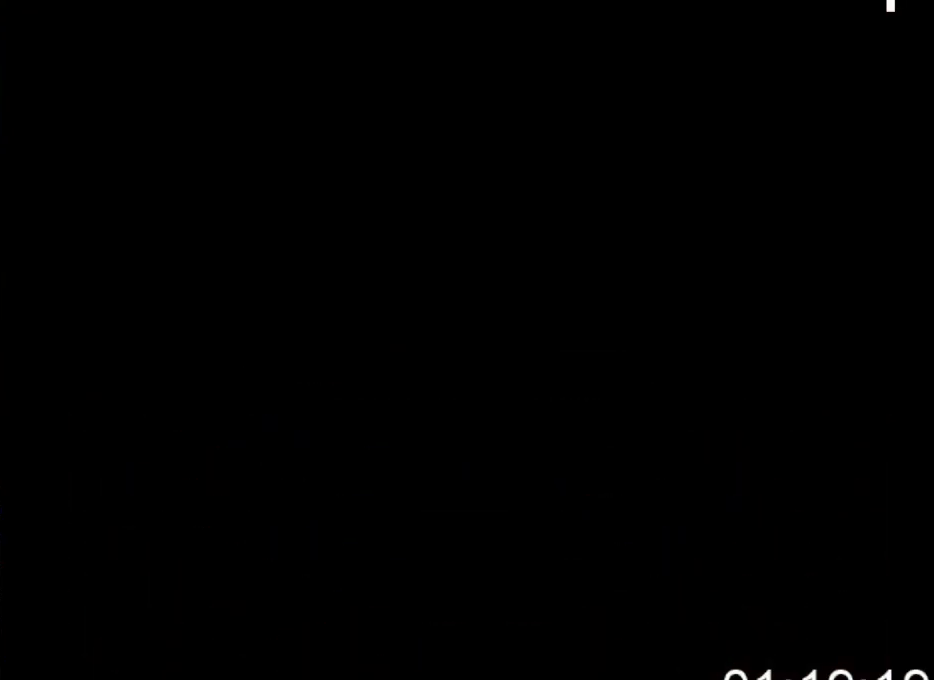
{"buttons": ["DPAD_DOWN"], "events": []}
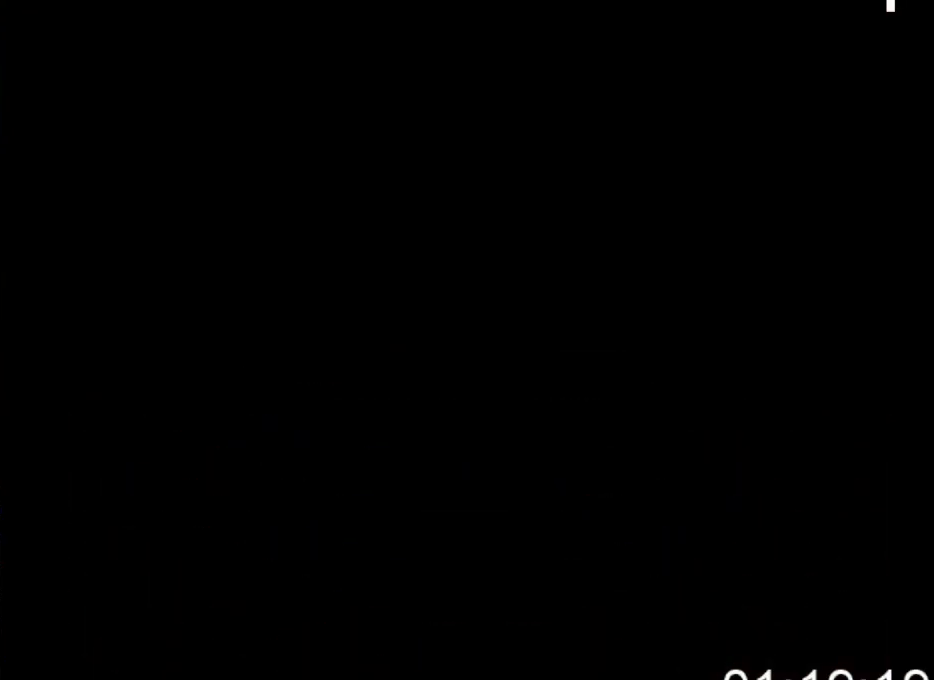
{"buttons": ["DPAD_DOWN"], "events": []}
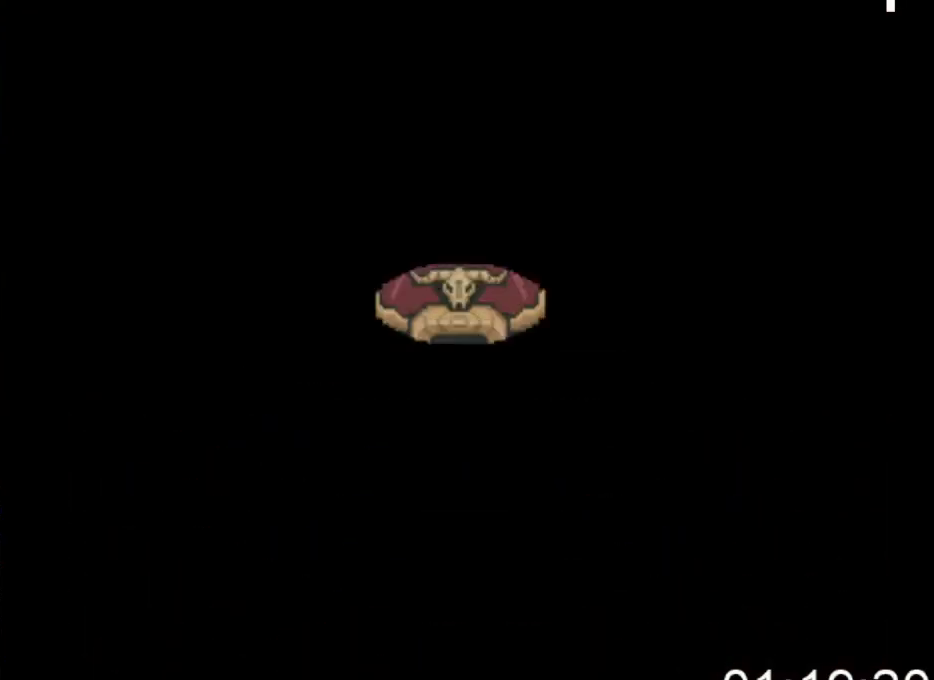
{"buttons": ["DPAD_DOWN"], "events": []}
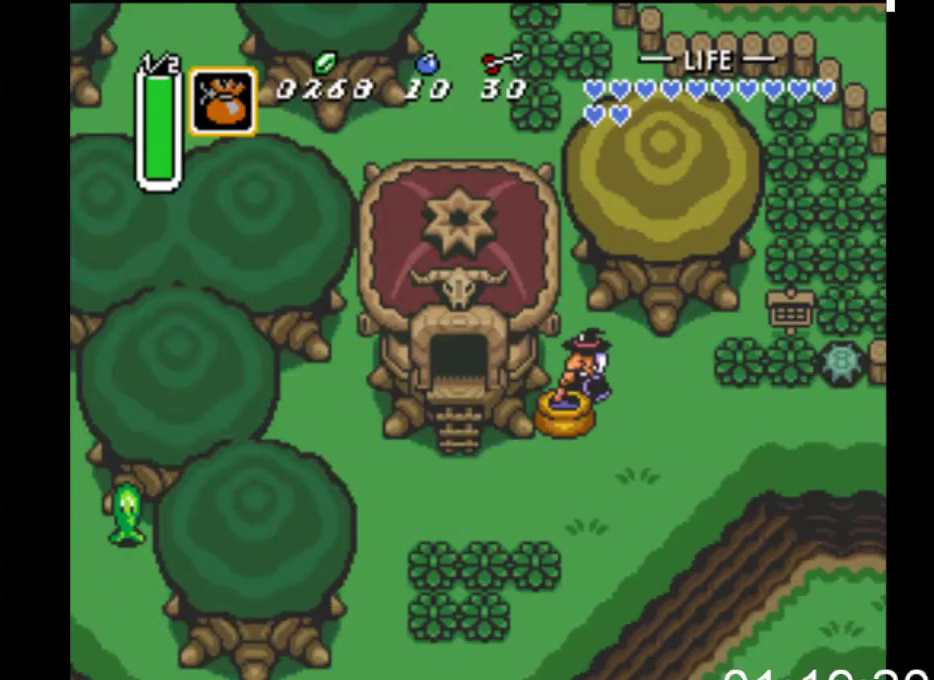
{"buttons": ["DPAD_DOWN"], "events": []}
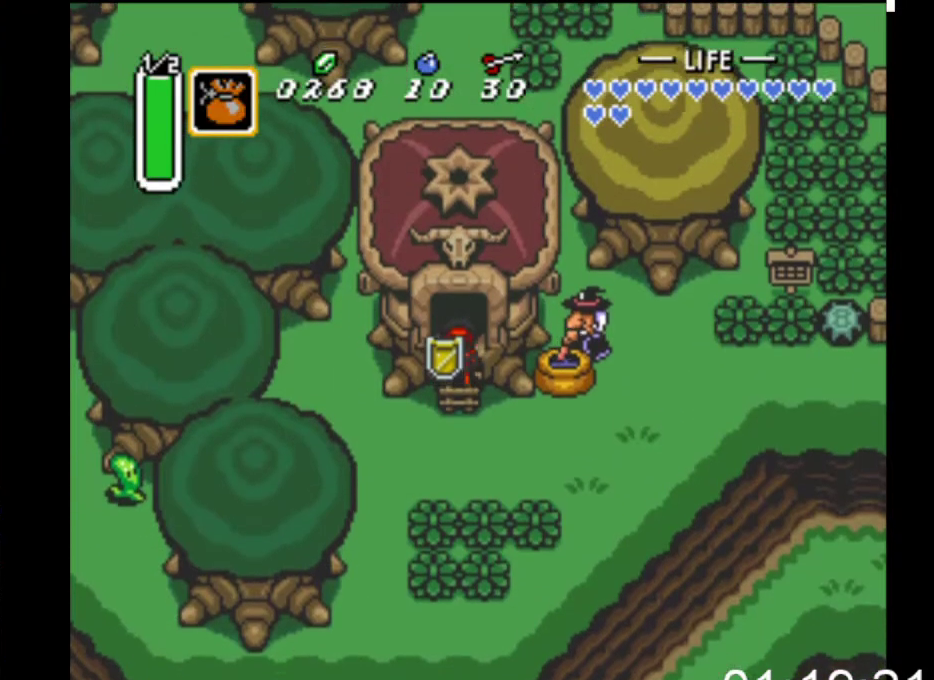
{"buttons": ["DPAD_DOWN"], "events": []}
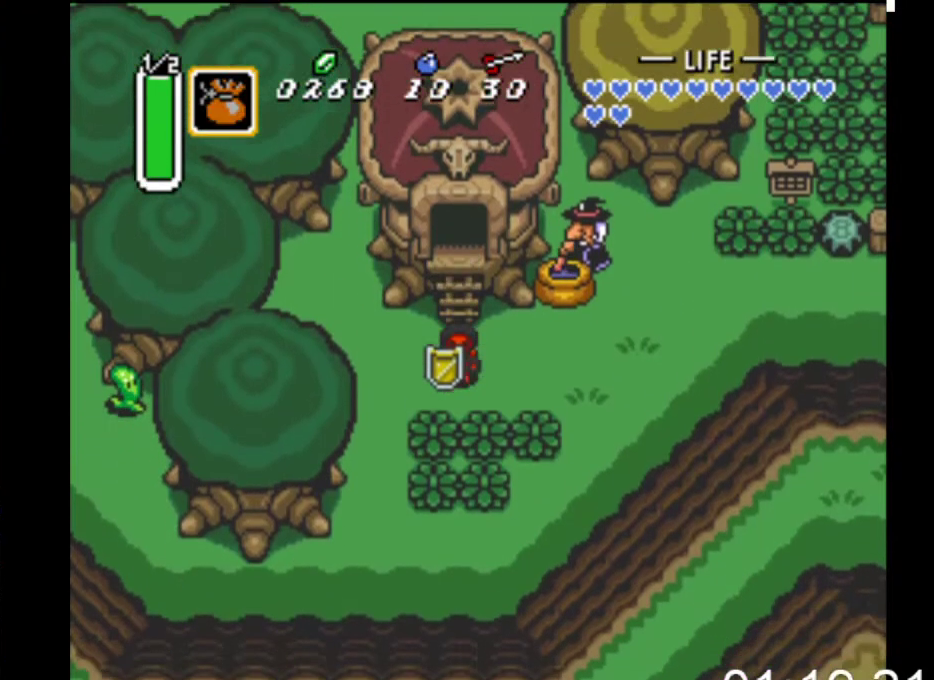
{"buttons": ["B"], "events": [[67, "DPAD_RIGHT", "down"], [100, "DPAD_DOWN", "up"], [133, "B", "down"], [300, "DPAD_RIGHT", "up"]]}
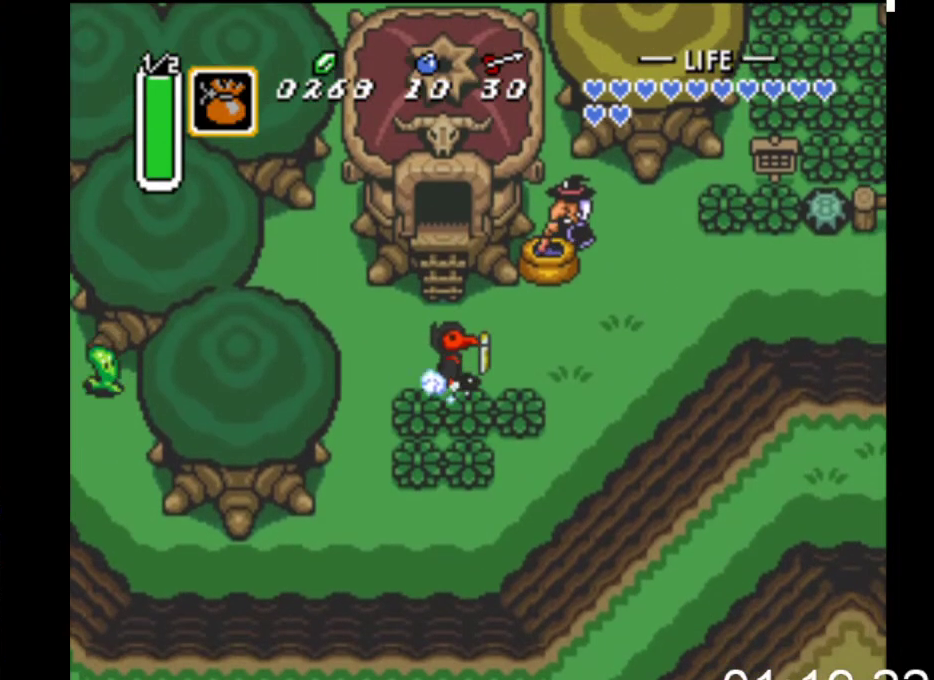
{"buttons": ["B"], "events": []}
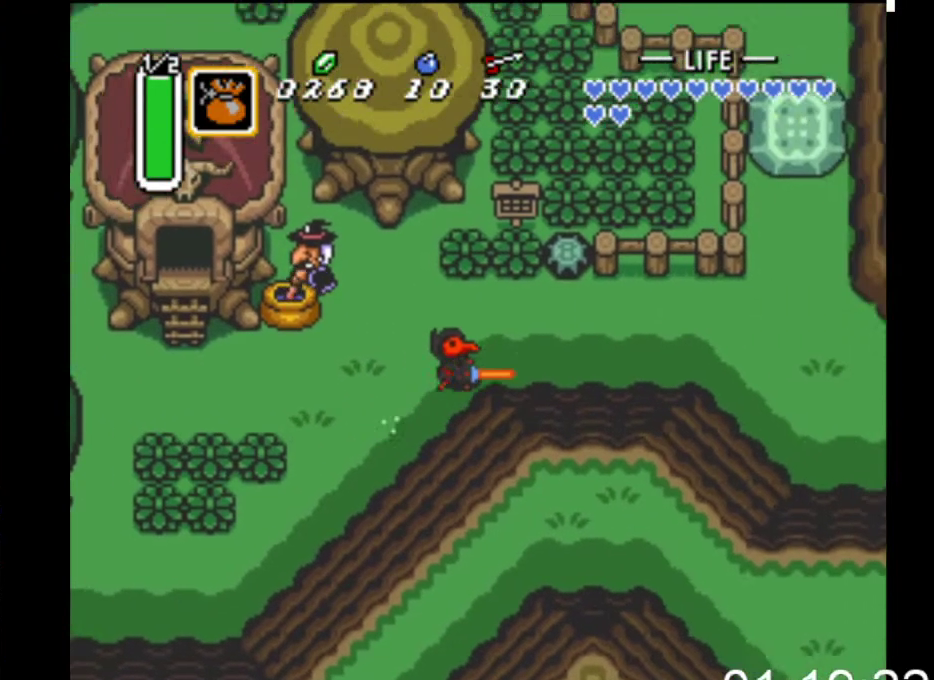
{"buttons": ["B", "DPAD_UP"], "events": [[467, "DPAD_UP", "down"]]}
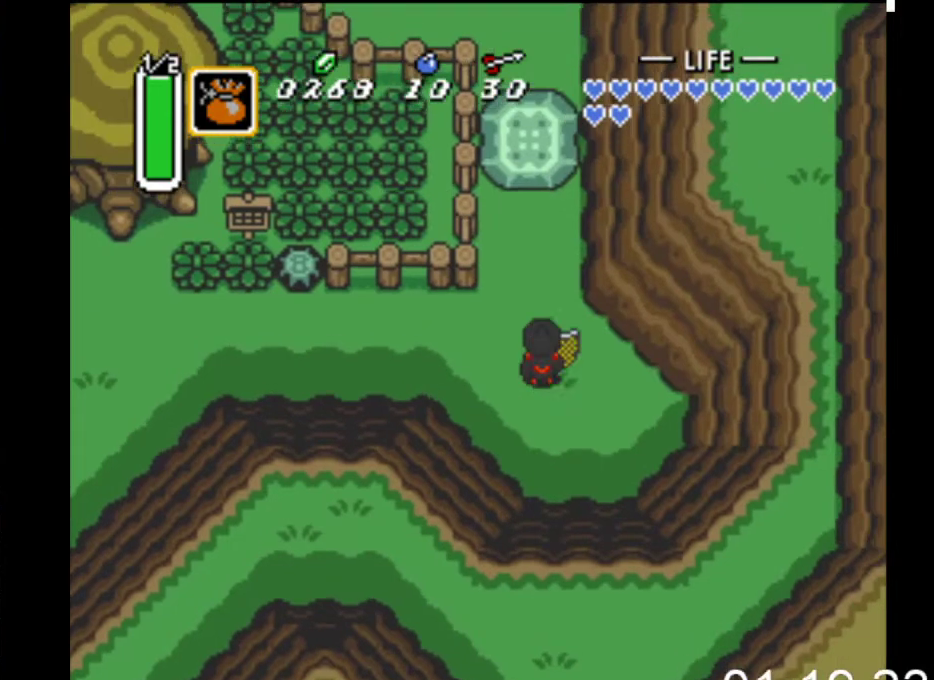
{"buttons": ["DPAD_UP"], "events": [[33, "B", "up"]]}
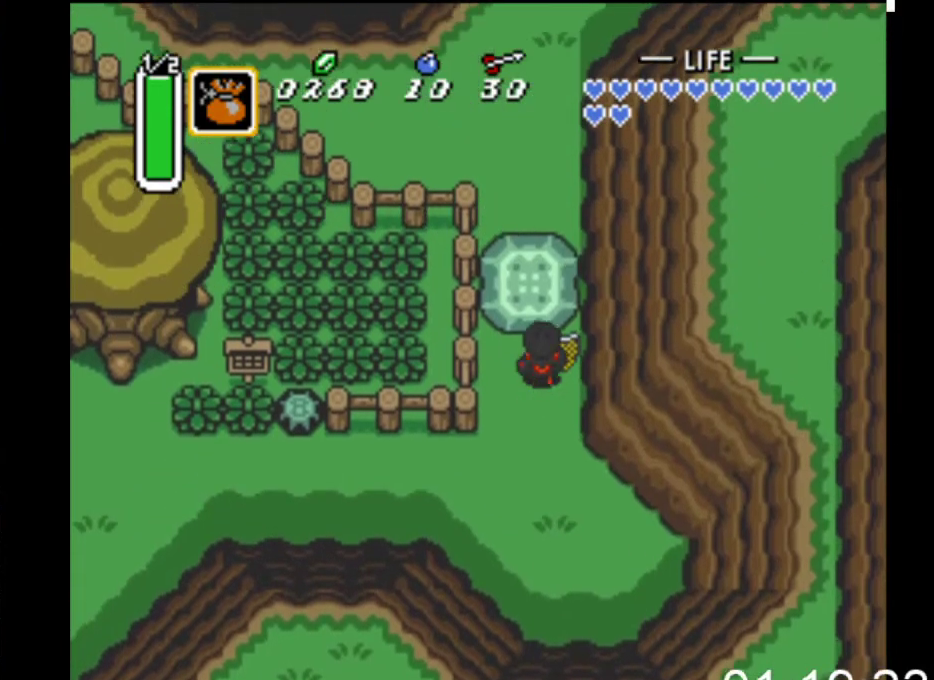
{"buttons": ["B", "DPAD_UP"], "events": [[100, "B", "down"]]}
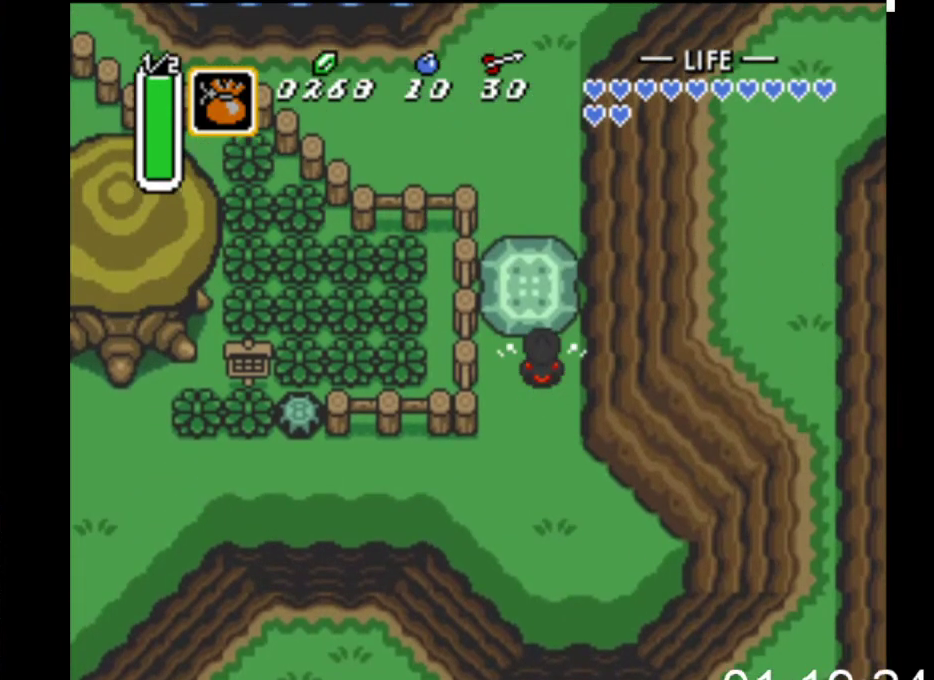
{"buttons": ["B", "DPAD_UP"], "events": []}
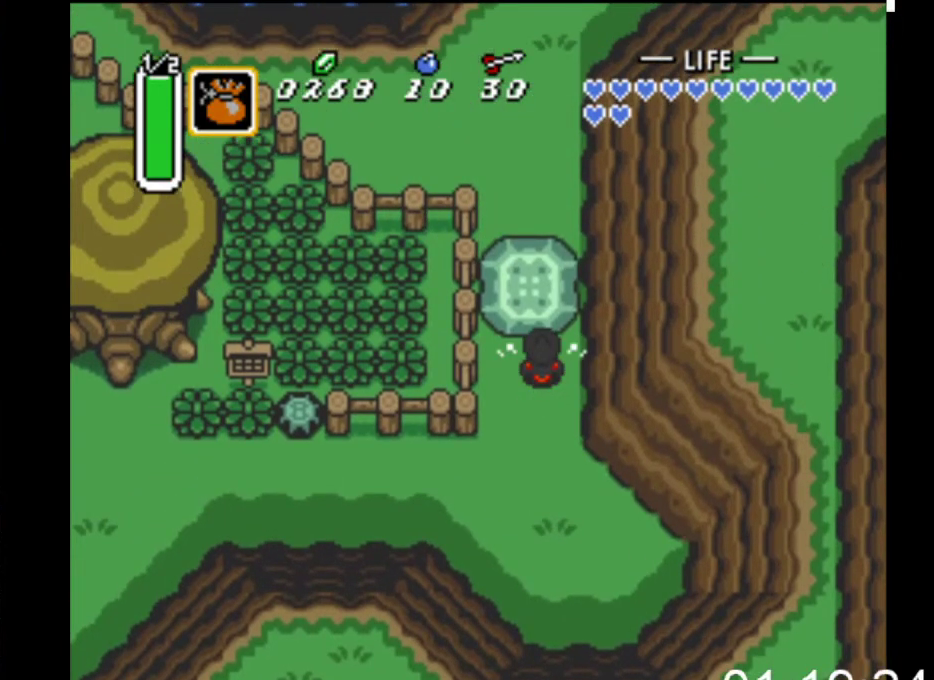
{"buttons": ["B", "DPAD_UP"], "events": []}
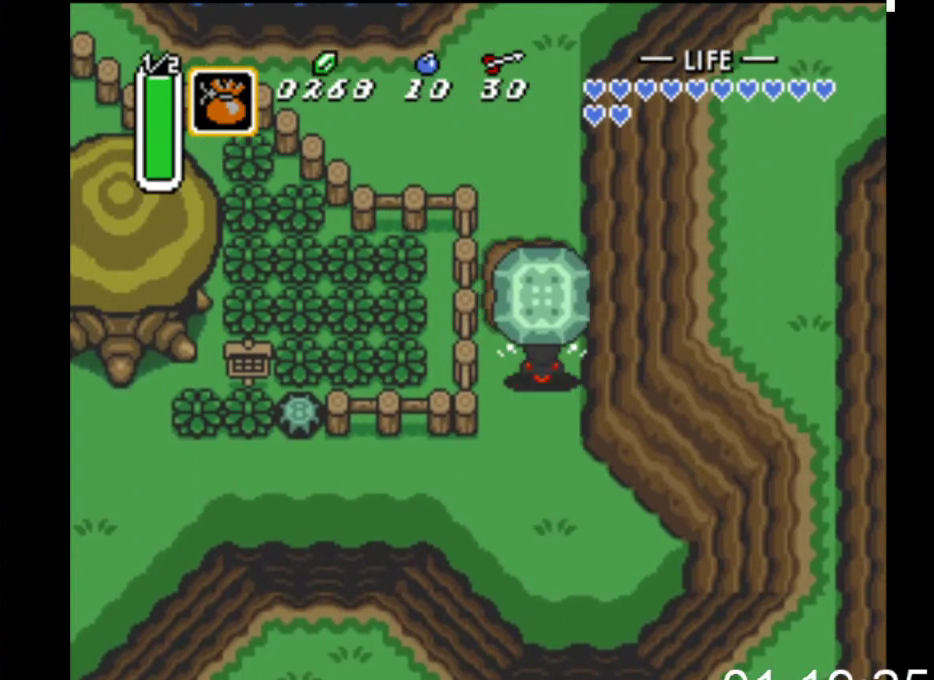
{"buttons": ["B", "DPAD_UP"], "events": [[133, "B", "up"], [367, "B", "down"]]}
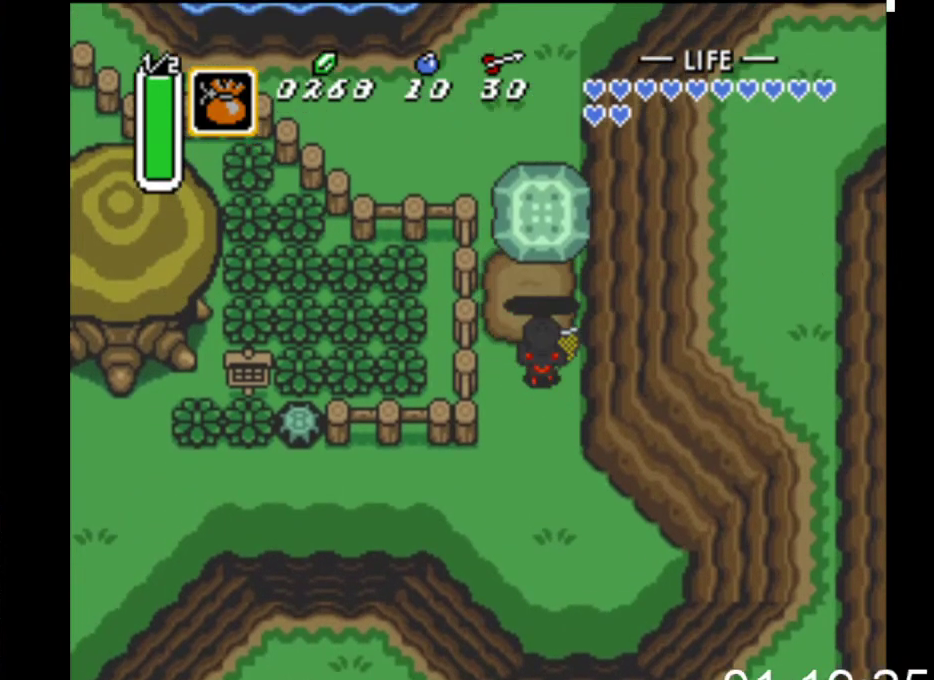
{"buttons": ["B"], "events": [[67, "B", "up"], [267, "B", "down"], [367, "DPAD_UP", "up"]]}
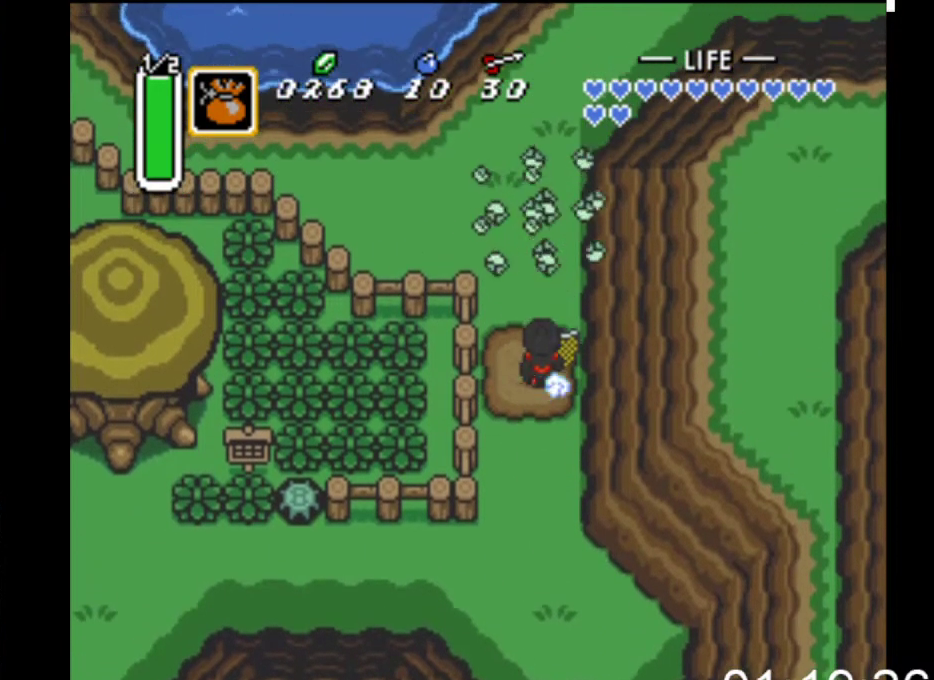
{"buttons": ["B"], "events": []}
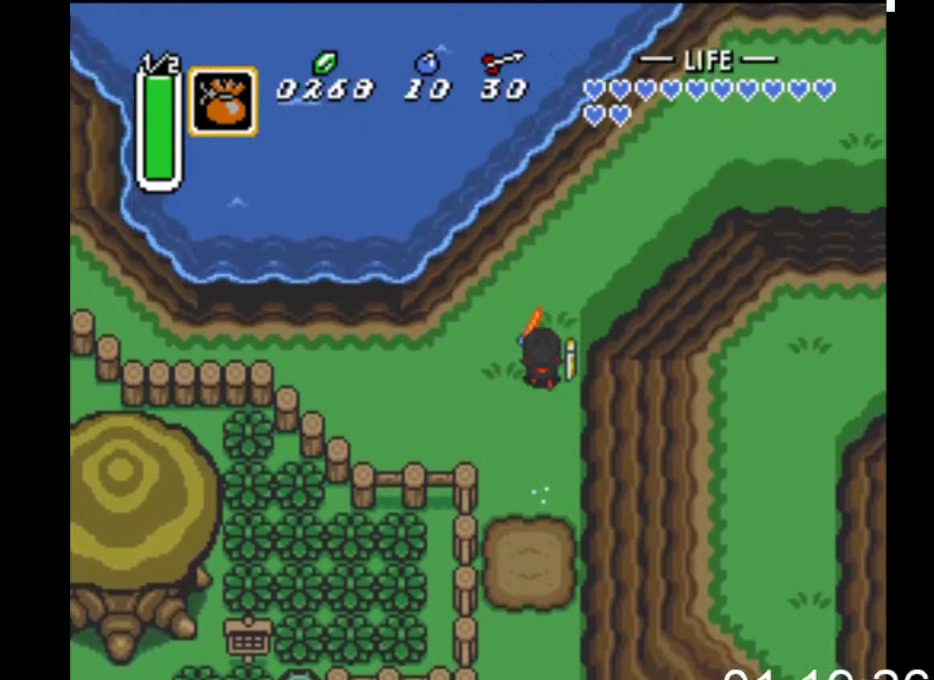
{"buttons": ["B"], "events": [[67, "DPAD_RIGHT", "down"], [167, "B", "up"], [233, "B", "down"], [267, "DPAD_RIGHT", "up"]]}
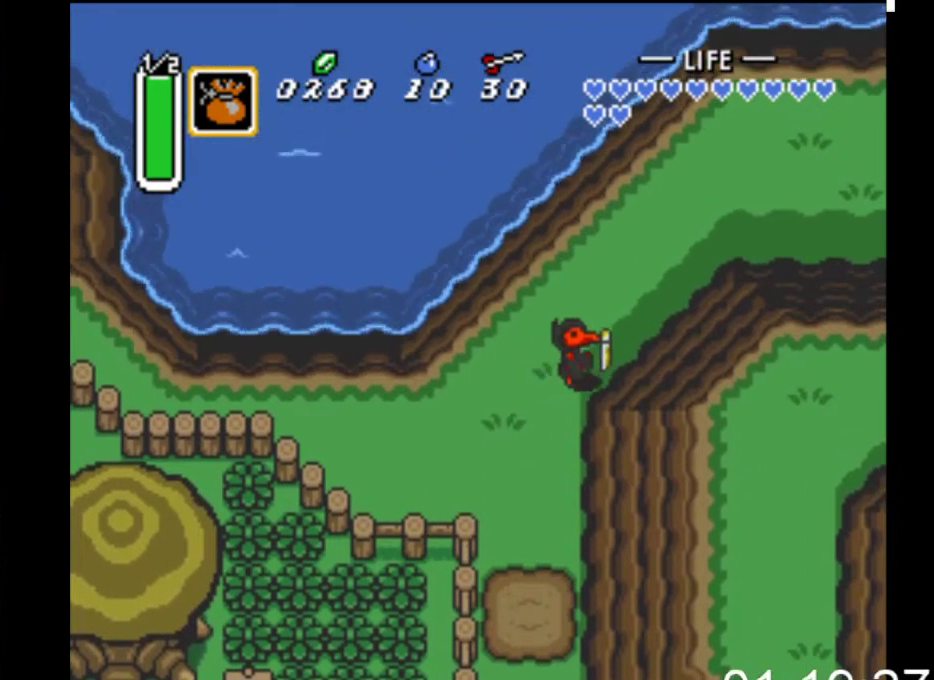
{"buttons": ["B"], "events": []}
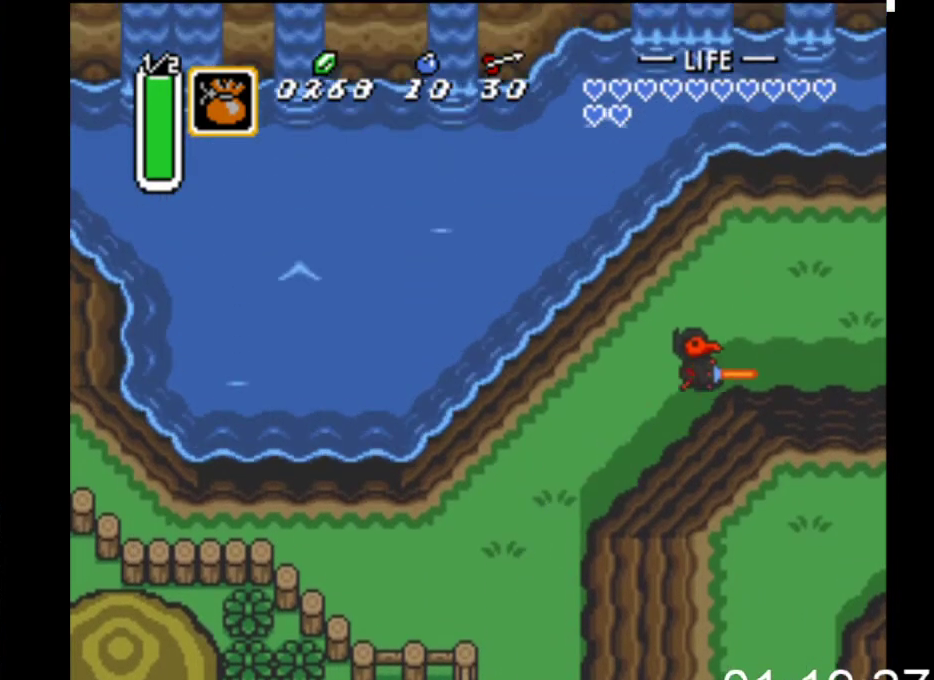
{"buttons": ["B"], "events": []}
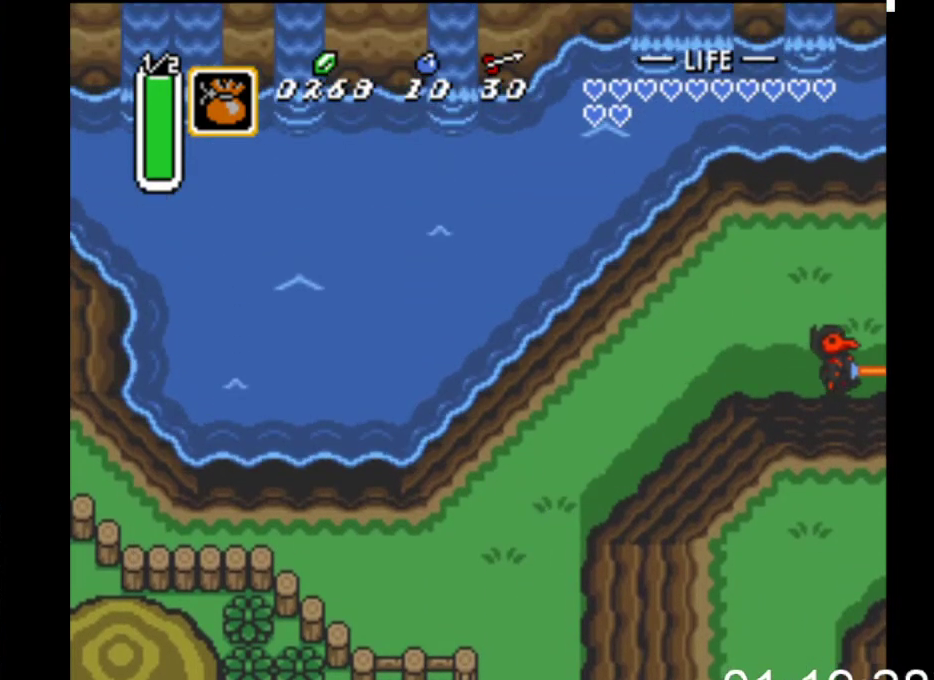
{"buttons": ["DPAD_RIGHT"], "events": [[400, "B", "up"], [433, "DPAD_RIGHT", "down"]]}
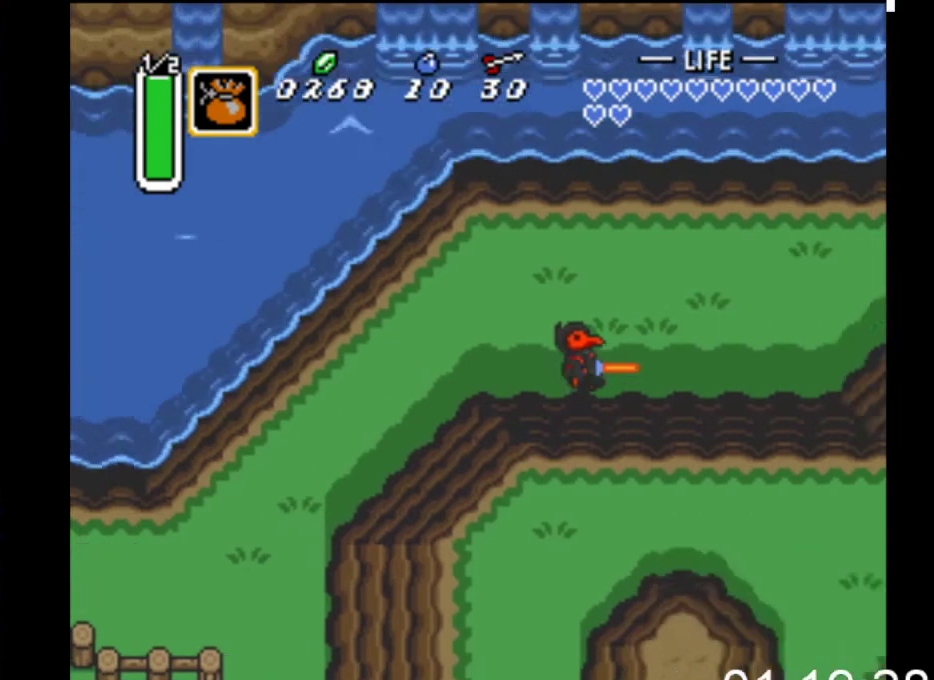
{"buttons": ["DPAD_RIGHT"], "events": []}
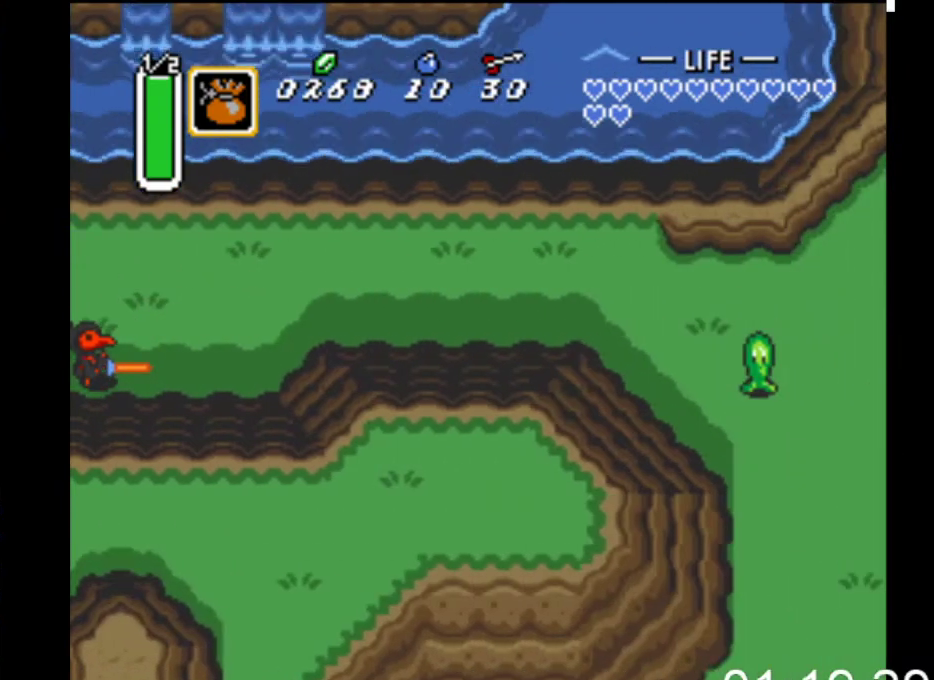
{"buttons": ["B"], "events": [[133, "B", "down"], [233, "DPAD_RIGHT", "up"]]}
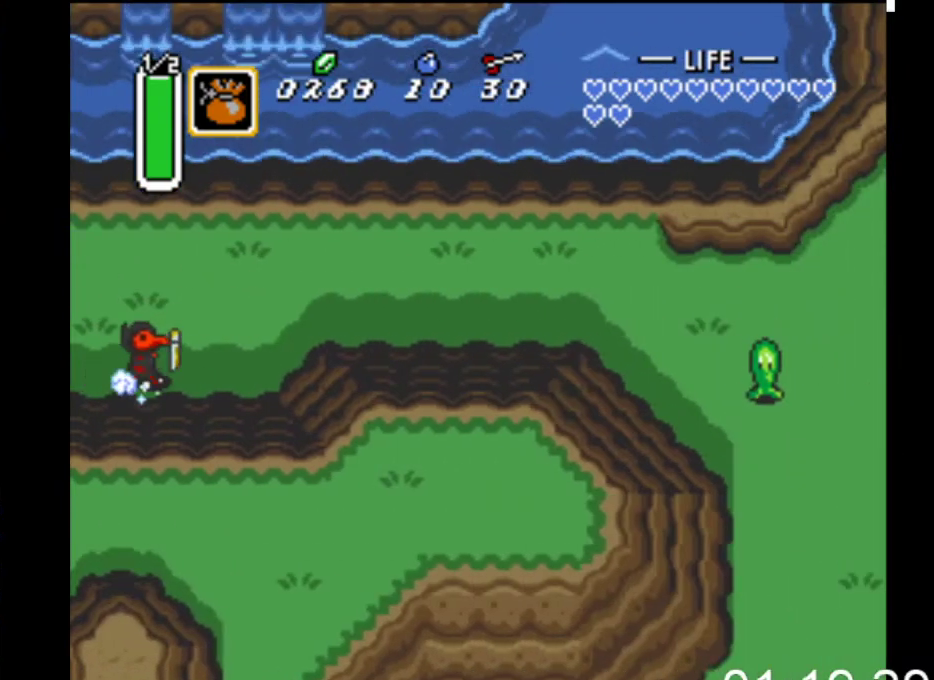
{"buttons": ["B"], "events": []}
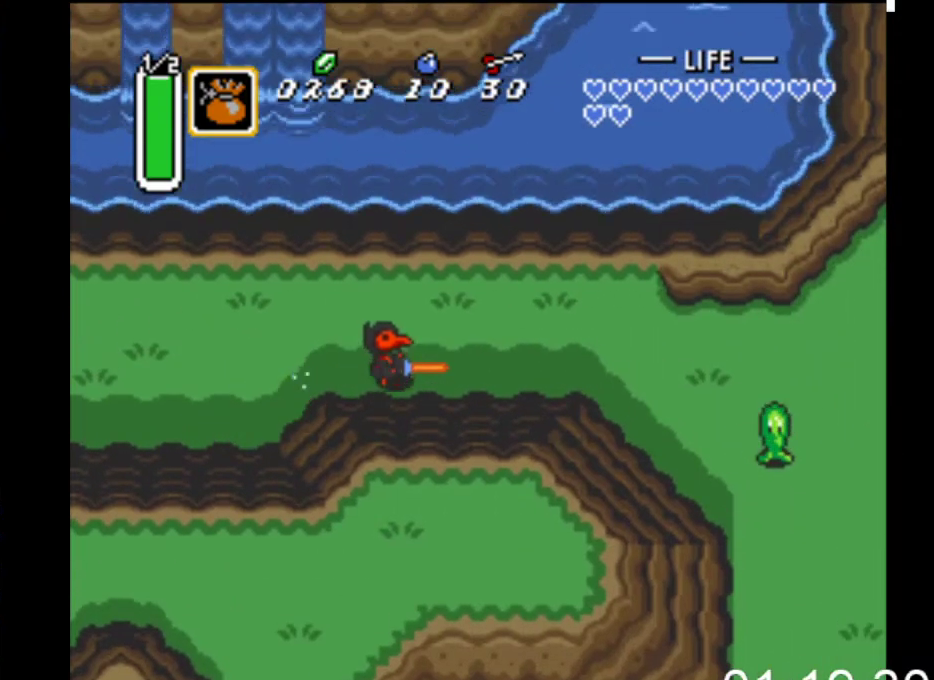
{"buttons": ["B"], "events": []}
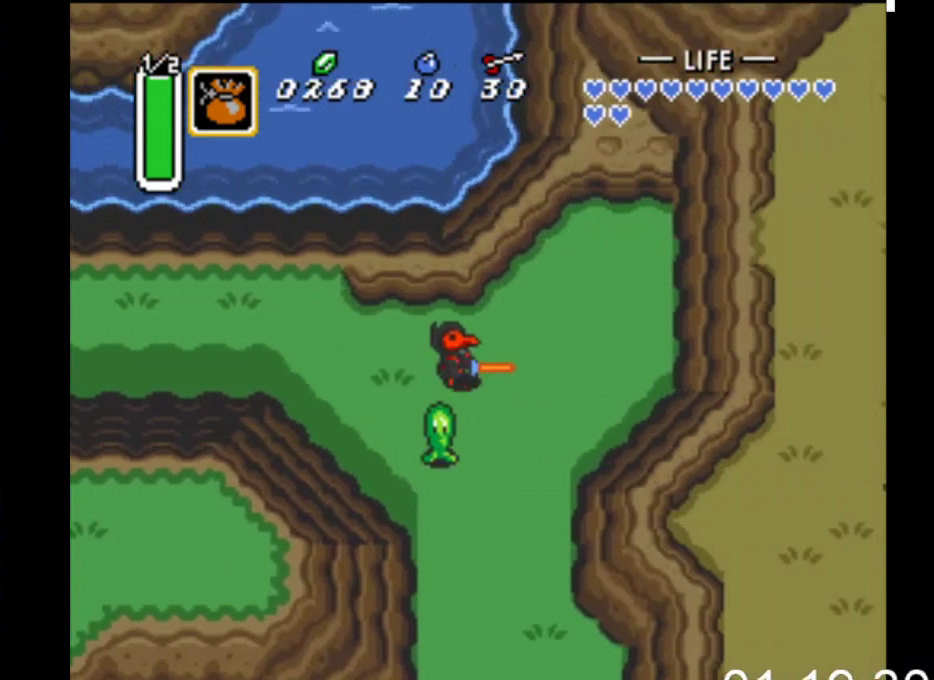
{"buttons": ["DPAD_DOWN"], "events": [[100, "DPAD_DOWN", "down"], [133, "B", "up"]]}
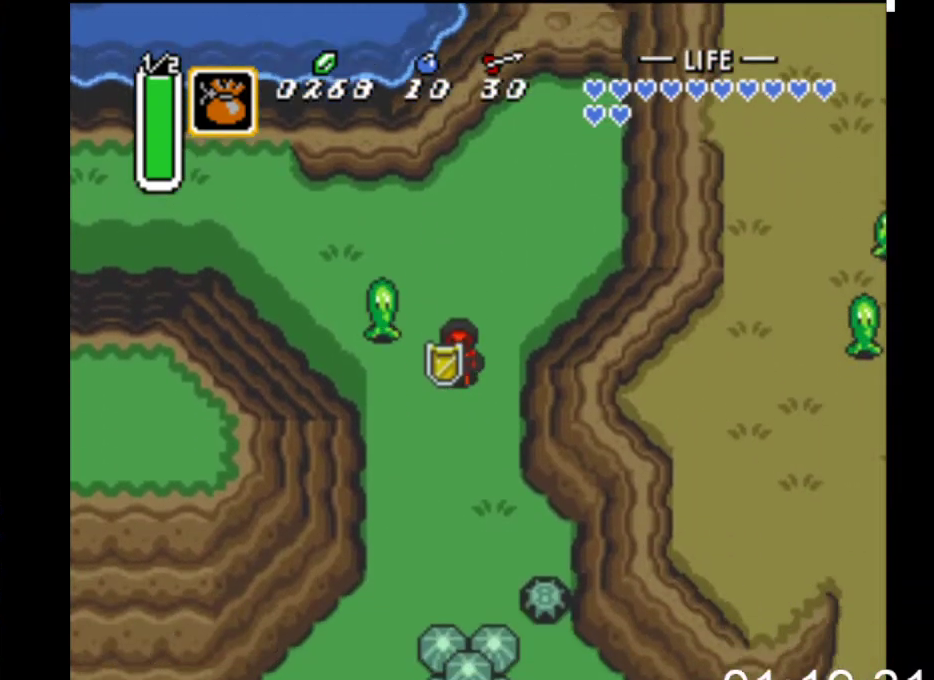
{"buttons": ["DPAD_DOWN", "DPAD_RIGHT"], "events": [[400, "DPAD_RIGHT", "down"]]}